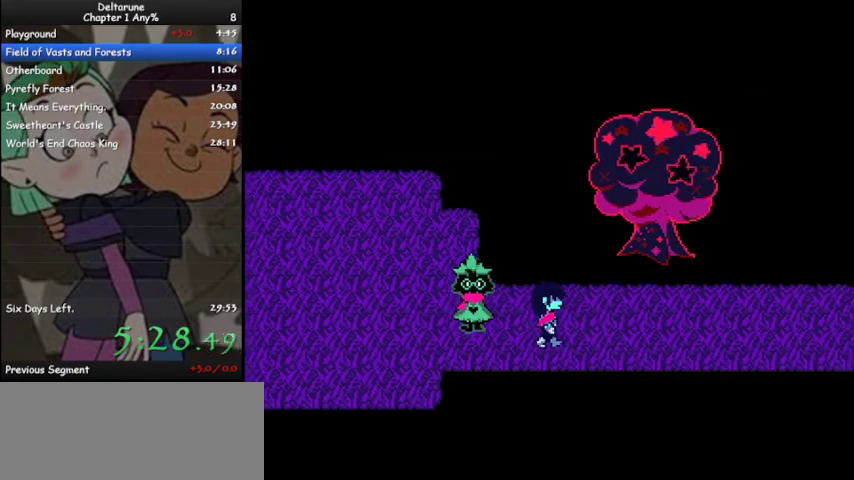
Gameplay with keyboard; each line is a JSON object with the keys held at the frame after it. "events" lists presses ("down") and releases ("up") of "c", "ctrl", "down", "left", "return", "right", "shift", "up", "x" and "z" between this image and that frame as [ms after this image, input, new state], when the widget could be followed in between. No other keys are recorded. Mouse input is not recorded.
{"keys": ["ctrl", "right", "shift"], "events": []}
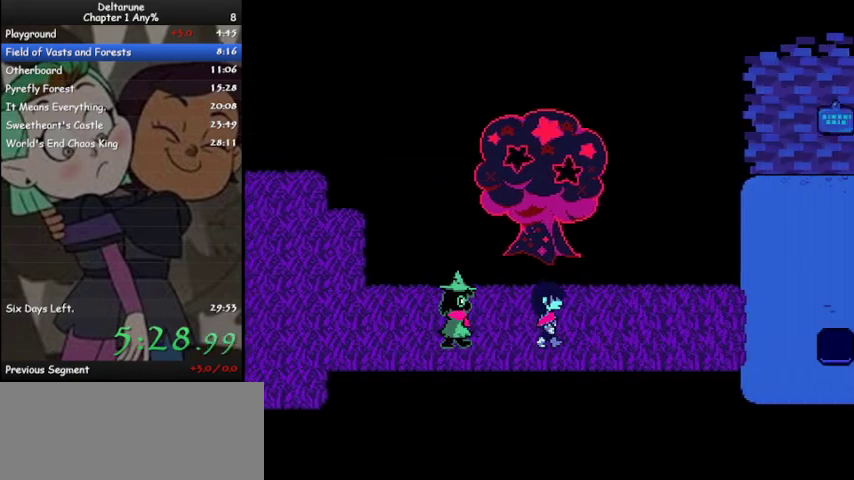
{"keys": ["ctrl", "right", "shift"], "events": []}
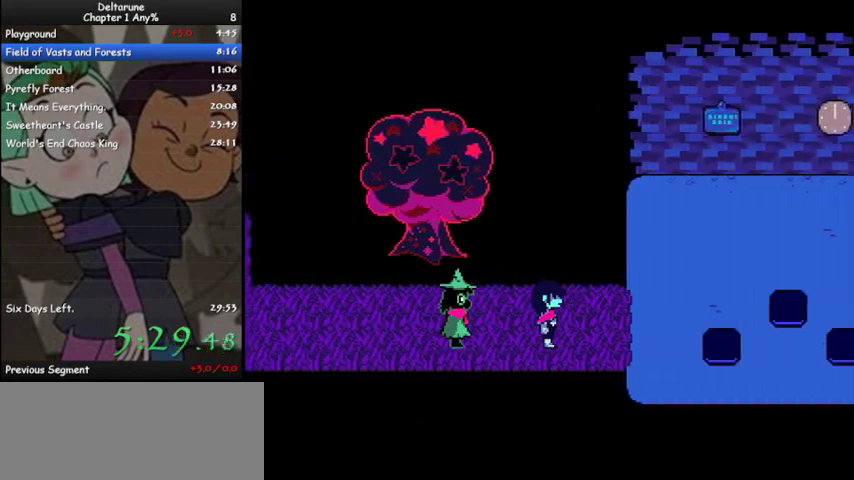
{"keys": ["ctrl", "right", "shift"], "events": []}
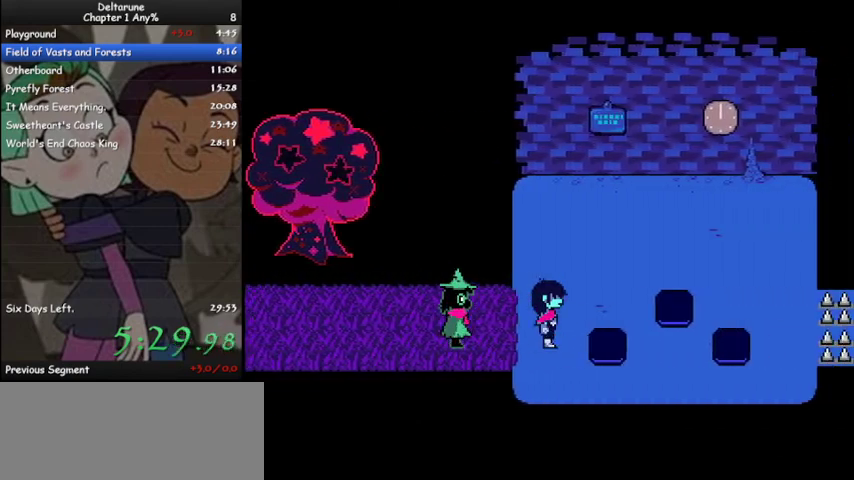
{"keys": ["ctrl", "right", "shift", "up"], "events": [[33, "up", "down"]]}
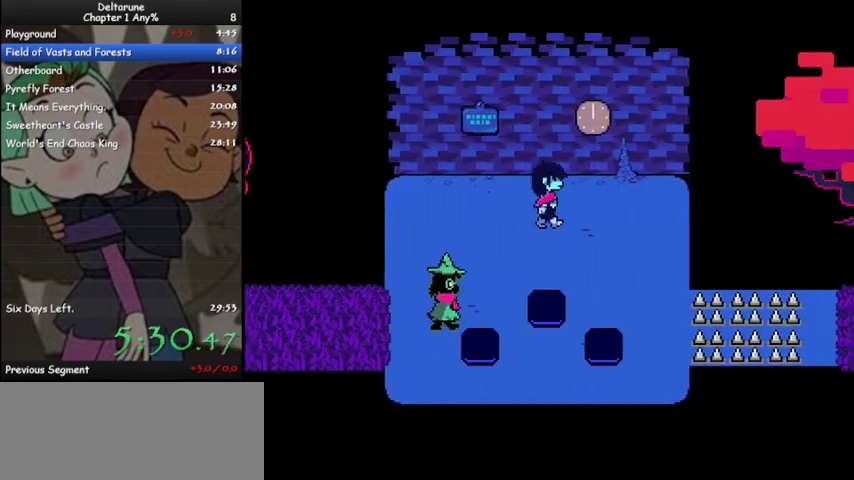
{"keys": ["ctrl", "left", "shift"], "events": [[133, "z", "down"], [200, "up", "up"], [200, "z", "up"], [233, "down", "down"], [233, "right", "up"], [467, "down", "up"], [467, "left", "down"]]}
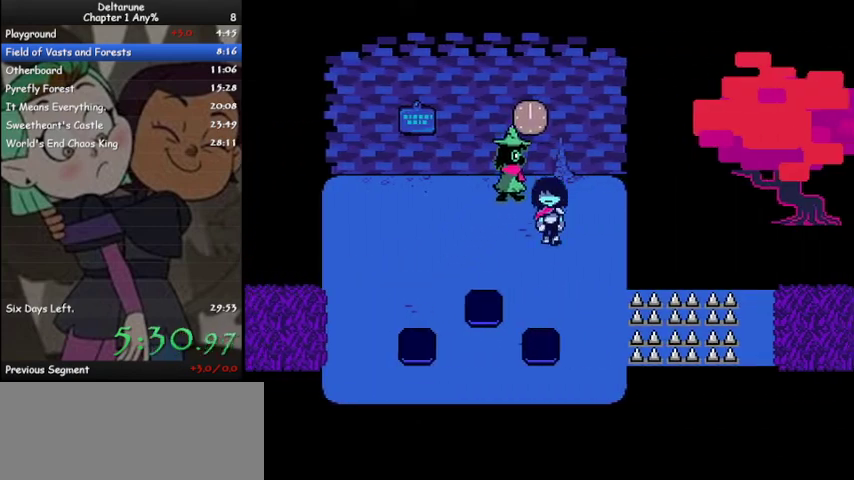
{"keys": ["ctrl", "down", "shift"], "events": [[33, "left", "up"], [100, "up", "down"], [300, "z", "down"], [333, "down", "down"], [333, "up", "up"], [367, "z", "up"], [467, "right", "down"], [500, "right", "up"]]}
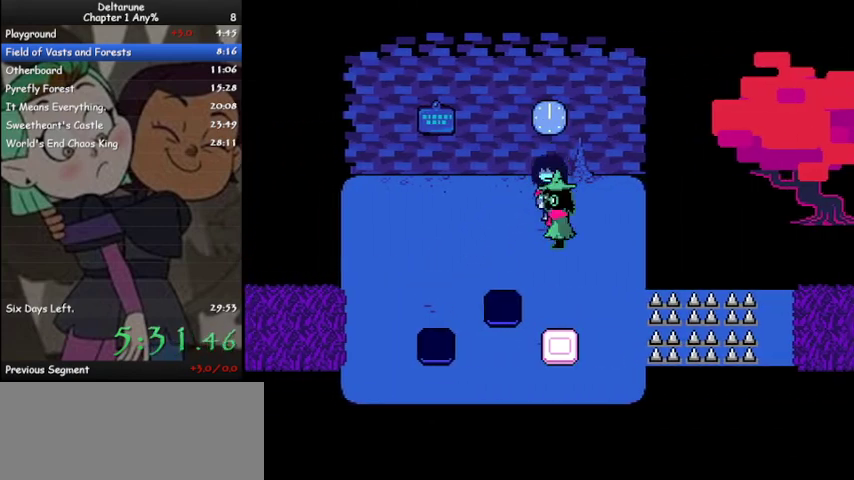
{"keys": ["ctrl", "down", "shift"], "events": []}
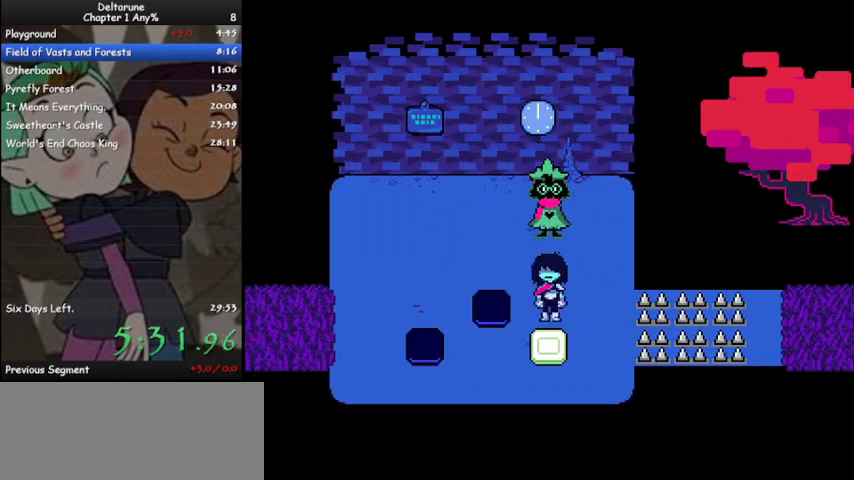
{"keys": ["ctrl", "left", "shift"], "events": [[133, "down", "up"], [133, "left", "down"], [133, "up", "down"], [300, "up", "up"]]}
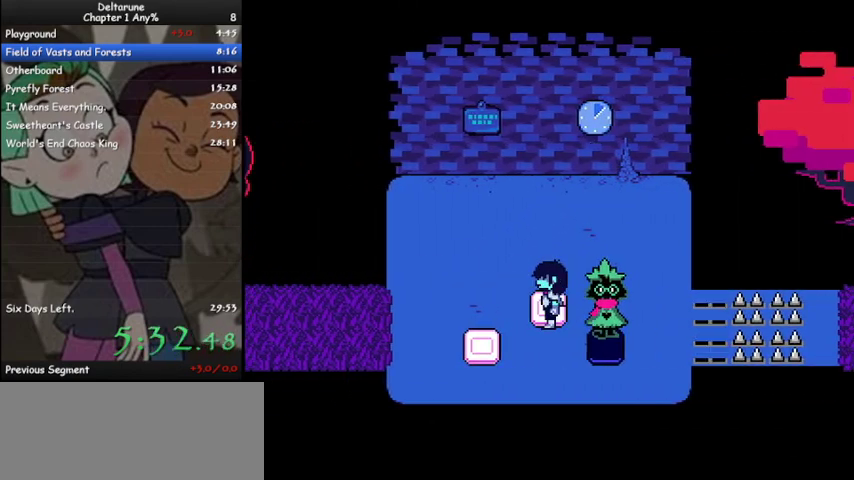
{"keys": ["ctrl", "right", "shift", "up"], "events": [[200, "down", "down"], [267, "left", "up"], [333, "down", "up"], [333, "right", "down"], [467, "up", "down"]]}
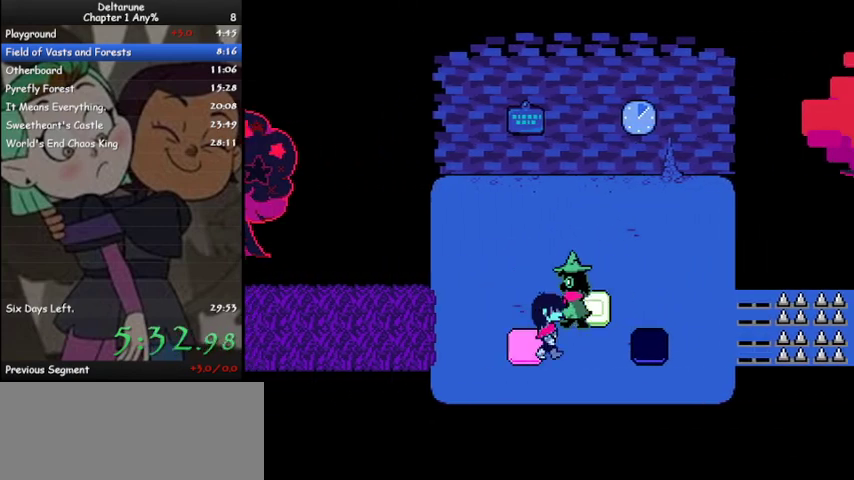
{"keys": ["ctrl", "down", "left", "shift"], "events": [[200, "up", "up"], [267, "left", "down"], [267, "right", "up"], [300, "up", "down"], [333, "up", "up"], [500, "down", "down"]]}
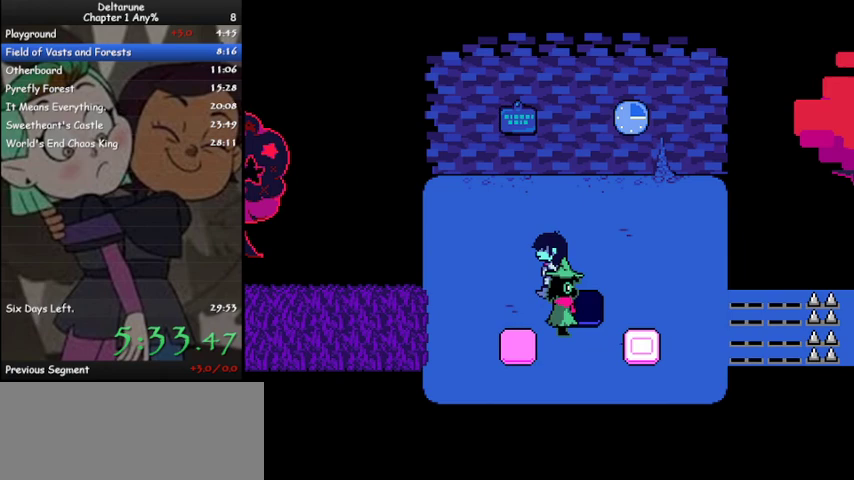
{"keys": ["ctrl", "right", "shift"], "events": [[67, "left", "up"], [67, "right", "down"], [133, "down", "up"], [267, "down", "down"], [400, "down", "up"]]}
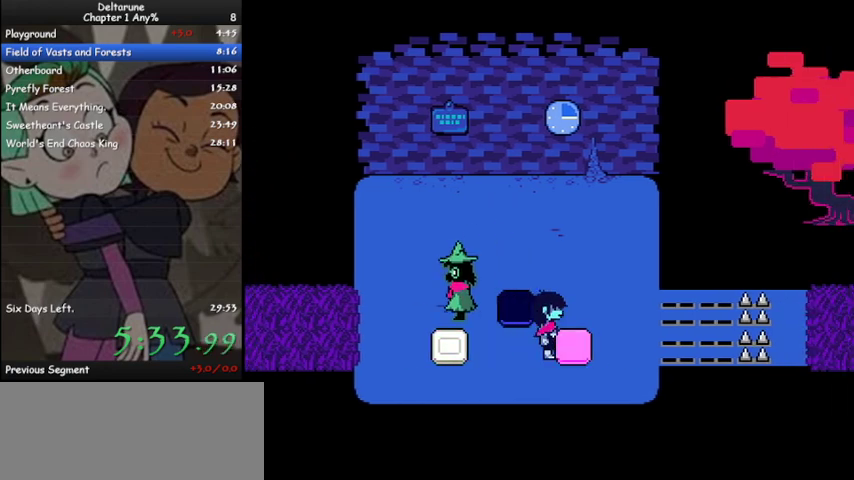
{"keys": ["ctrl", "left", "shift"], "events": [[133, "left", "down"], [133, "right", "up"]]}
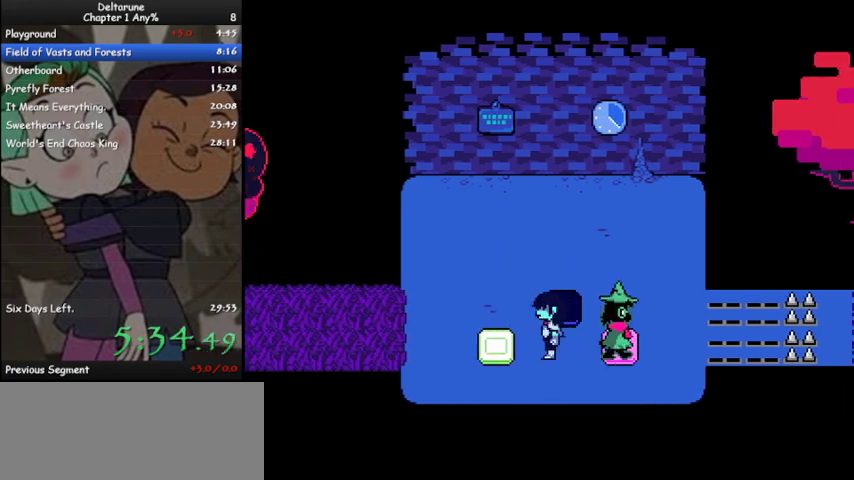
{"keys": ["ctrl", "right", "shift"], "events": [[200, "left", "up"], [200, "right", "down"]]}
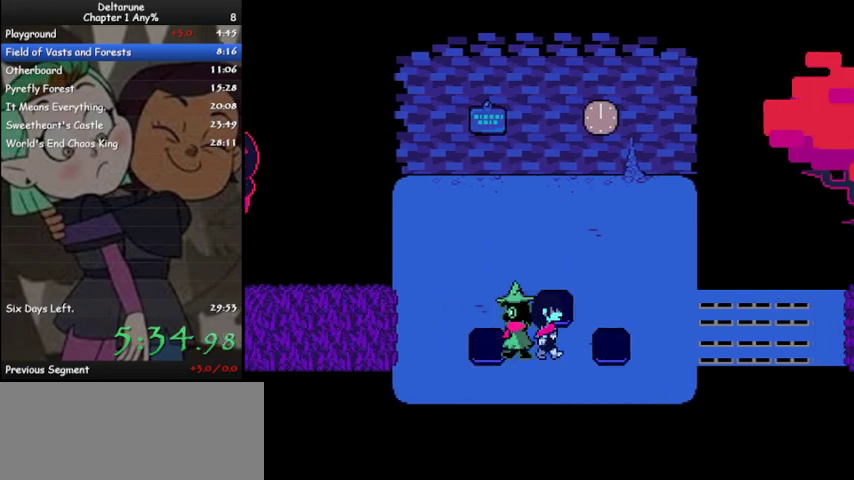
{"keys": ["ctrl", "right", "shift"], "events": []}
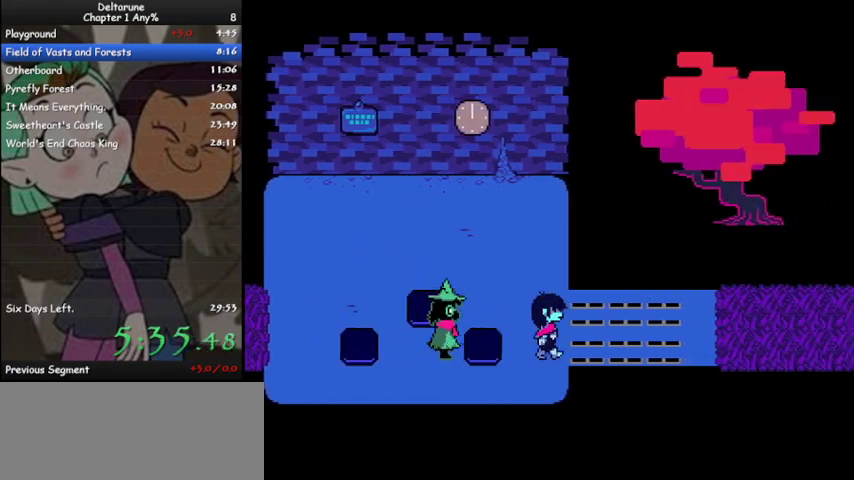
{"keys": ["ctrl", "right", "shift"], "events": []}
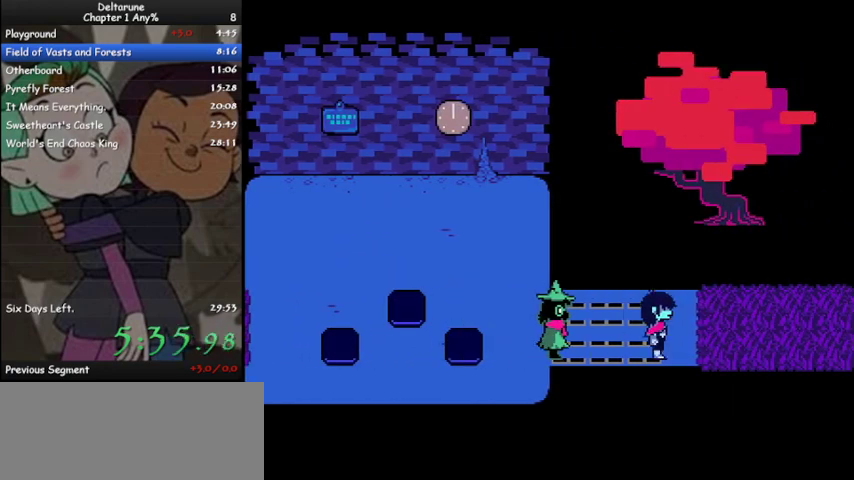
{"keys": ["ctrl", "right", "shift"], "events": []}
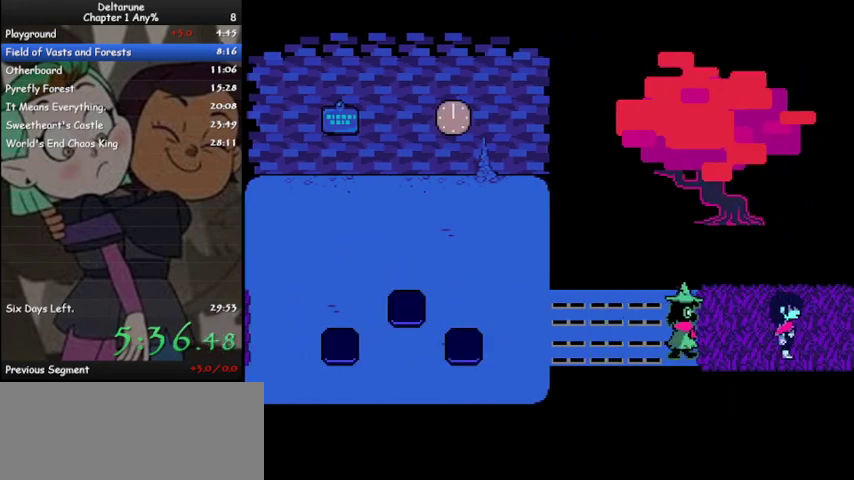
{"keys": ["ctrl", "right", "shift"], "events": []}
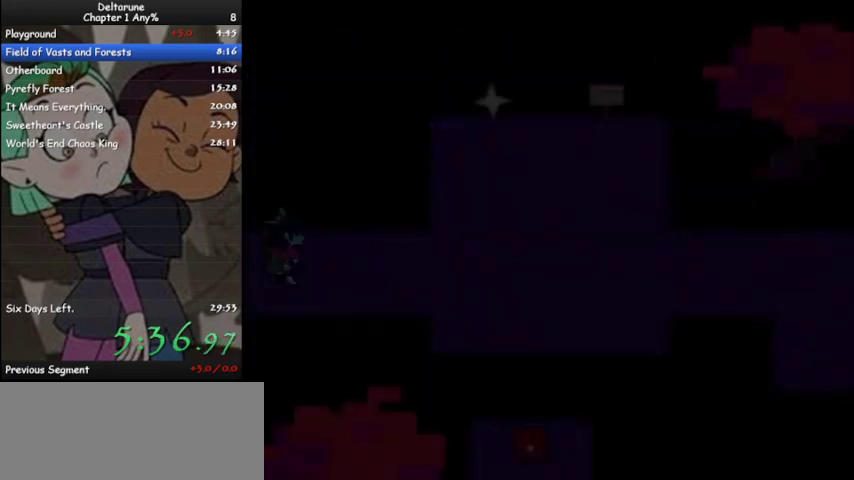
{"keys": ["ctrl", "right", "shift"], "events": []}
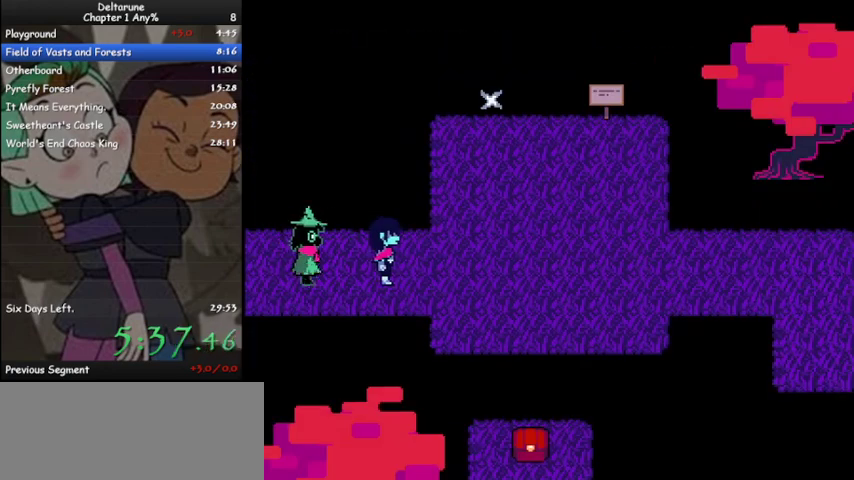
{"keys": ["ctrl", "right", "shift"], "events": []}
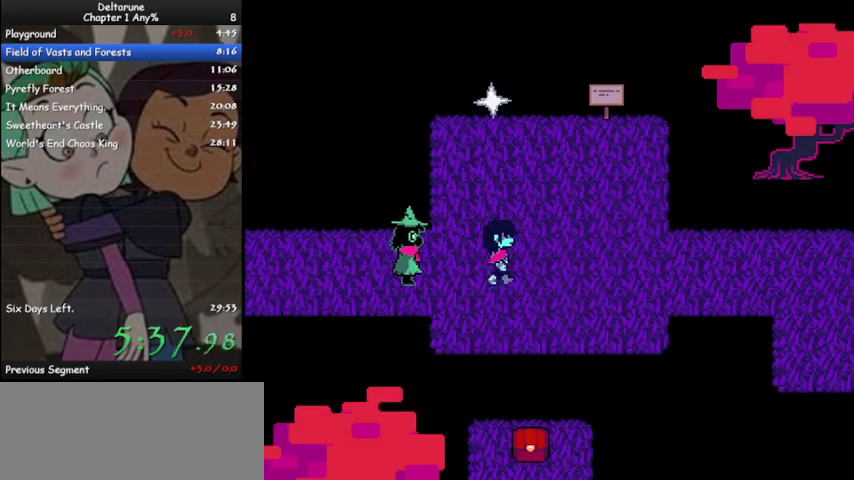
{"keys": ["ctrl", "right", "shift"], "events": []}
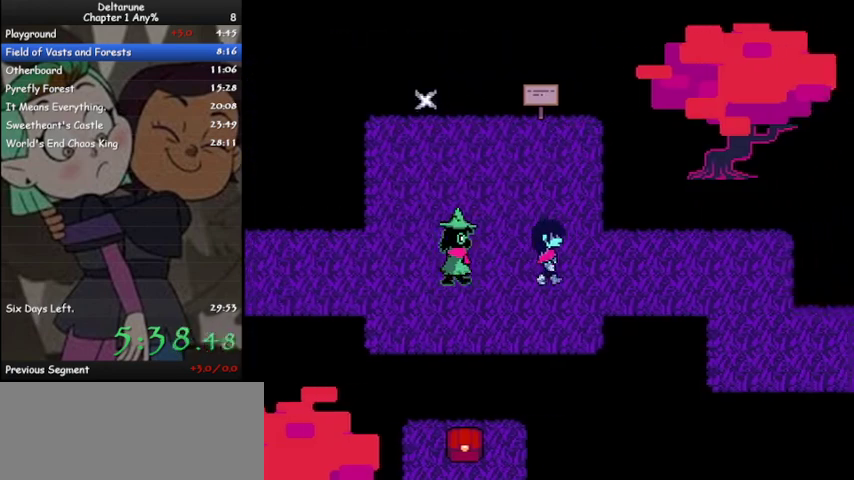
{"keys": ["ctrl", "right", "shift"], "events": []}
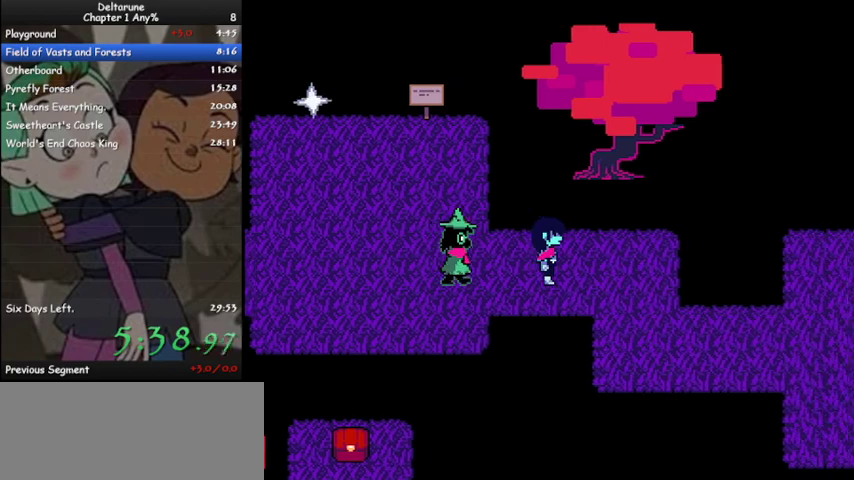
{"keys": ["ctrl", "down", "shift"], "events": [[300, "down", "down"], [333, "right", "up"]]}
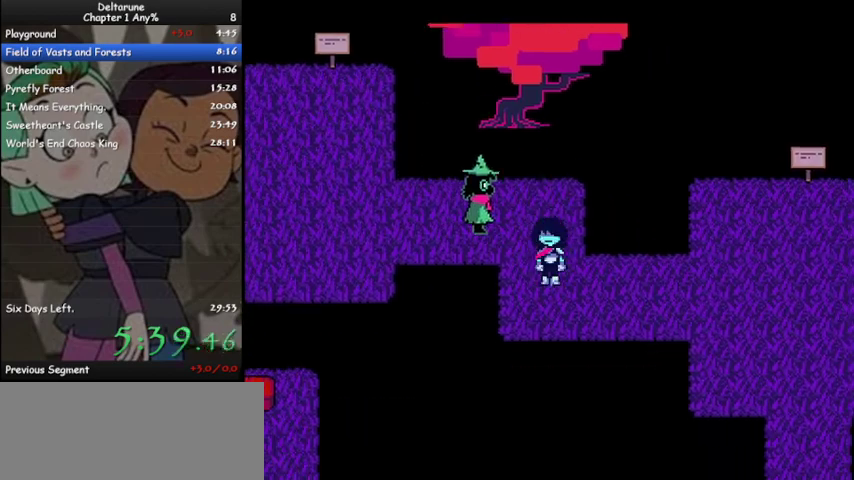
{"keys": ["ctrl", "right", "shift"], "events": [[33, "right", "down"], [67, "down", "up"]]}
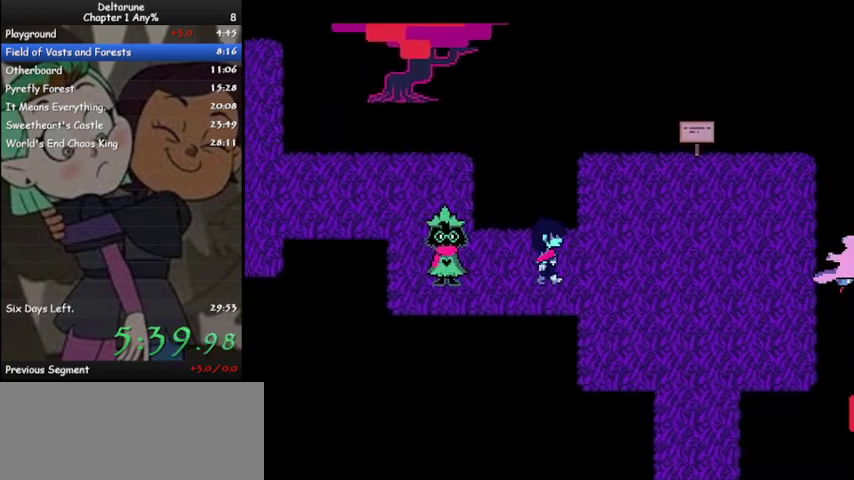
{"keys": ["ctrl", "down", "shift"], "events": [[267, "down", "down"], [500, "right", "up"]]}
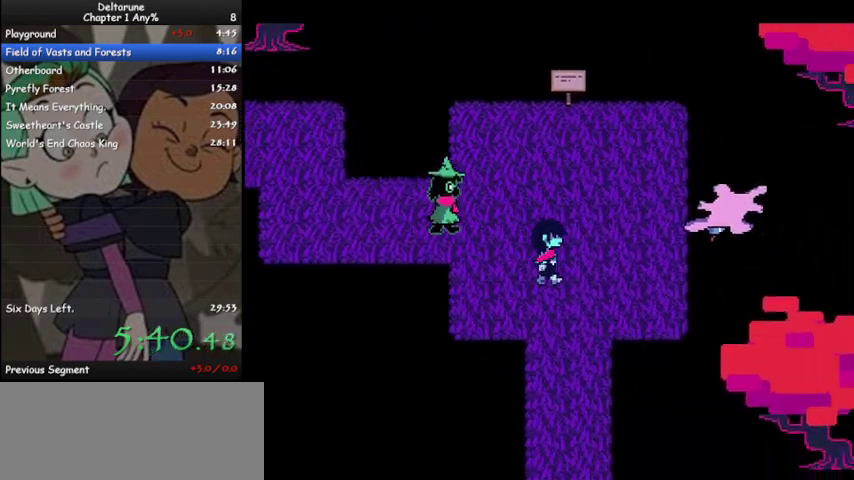
{"keys": ["ctrl", "down", "shift"], "events": [[233, "right", "down"], [300, "right", "up"]]}
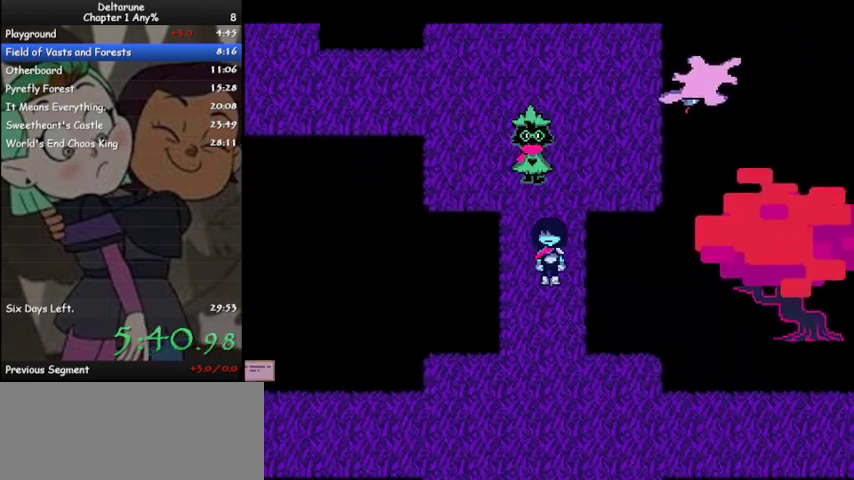
{"keys": ["ctrl", "down", "shift"], "events": []}
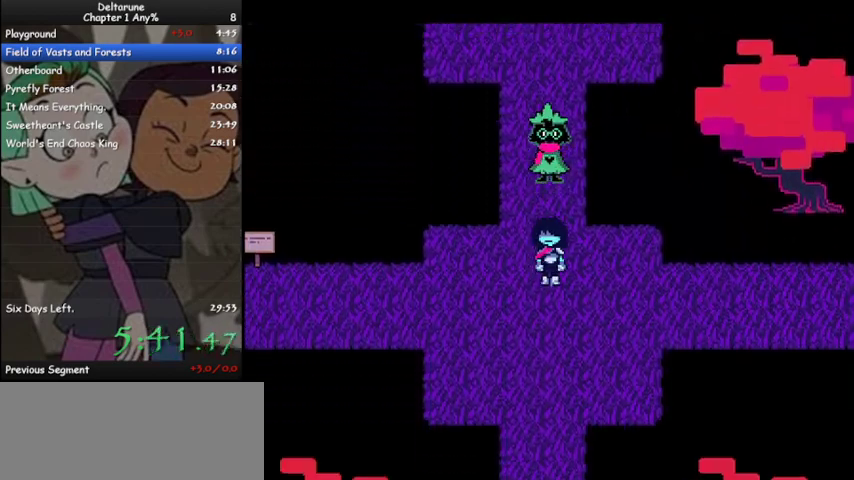
{"keys": ["ctrl", "down", "shift"], "events": [[33, "left", "down"], [100, "left", "up"]]}
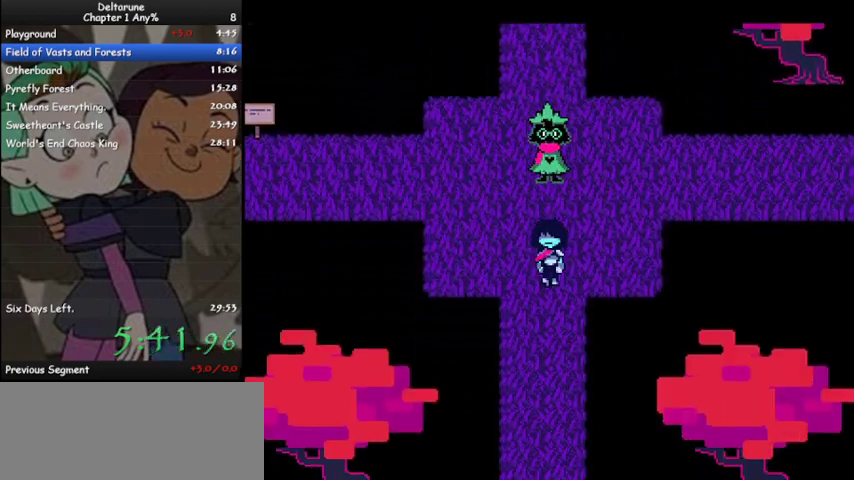
{"keys": ["ctrl", "down", "shift"], "events": []}
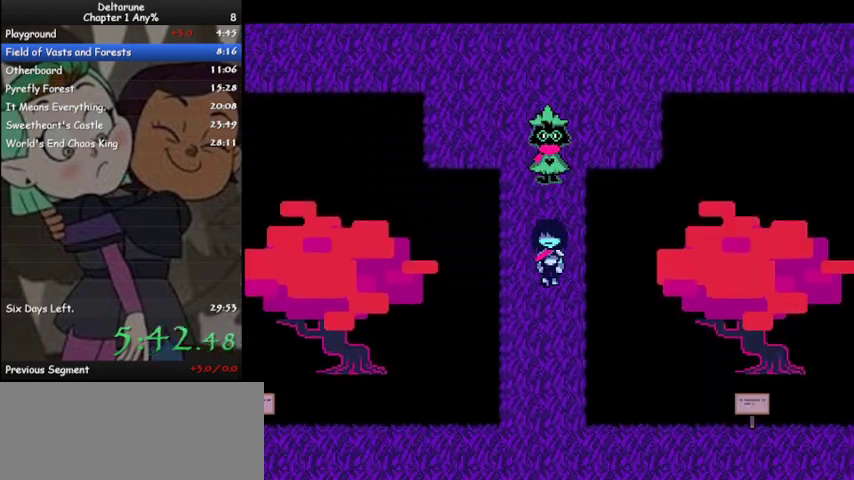
{"keys": ["ctrl", "down", "shift"], "events": []}